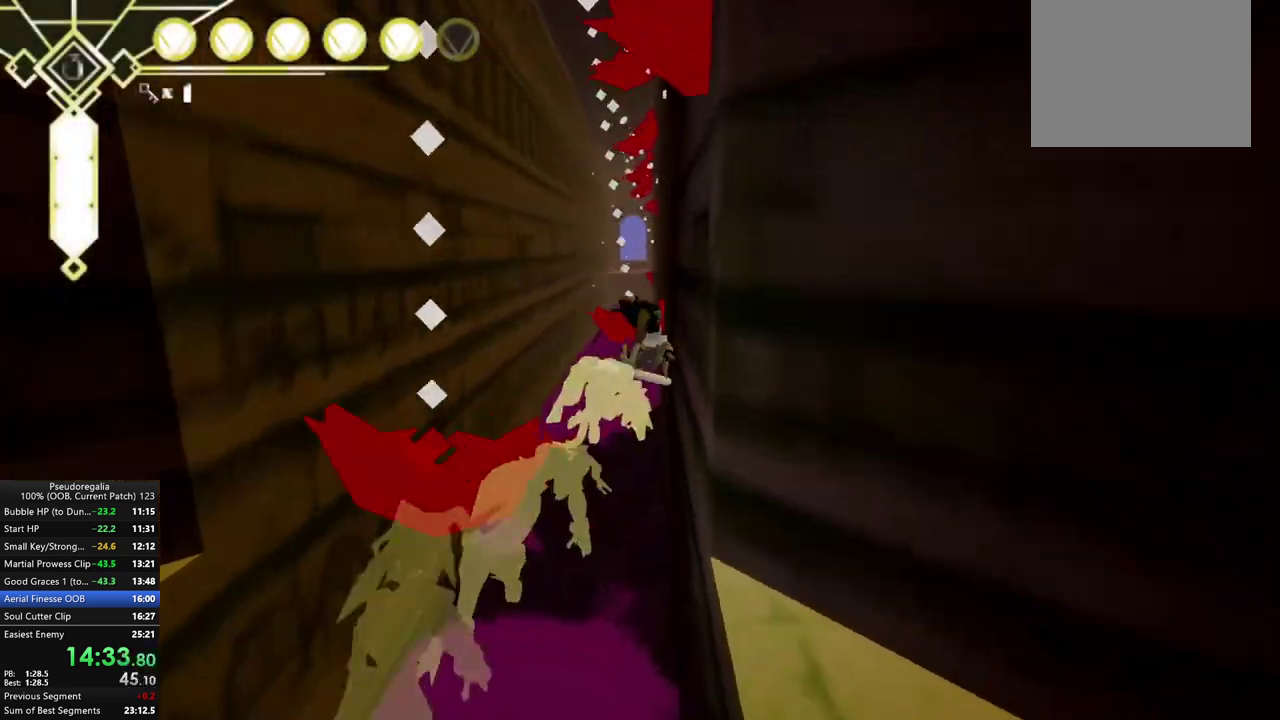
Gameplay with a controller (Xbox layout); each line is a JSON object with the inputs held at the frame after it. "events" lists button and stick changes between this image and that frame as [ms after this image, input, new state], when the widget could be followed in between. Not read: L3 R3.
{"buttons": ["R2"], "left_stick": "down", "right_stick": "center", "events": [[233, "left_stick", "right"], [250, "R2", "down"], [300, "left_stick", "center"], [417, "left_stick", "down"]]}
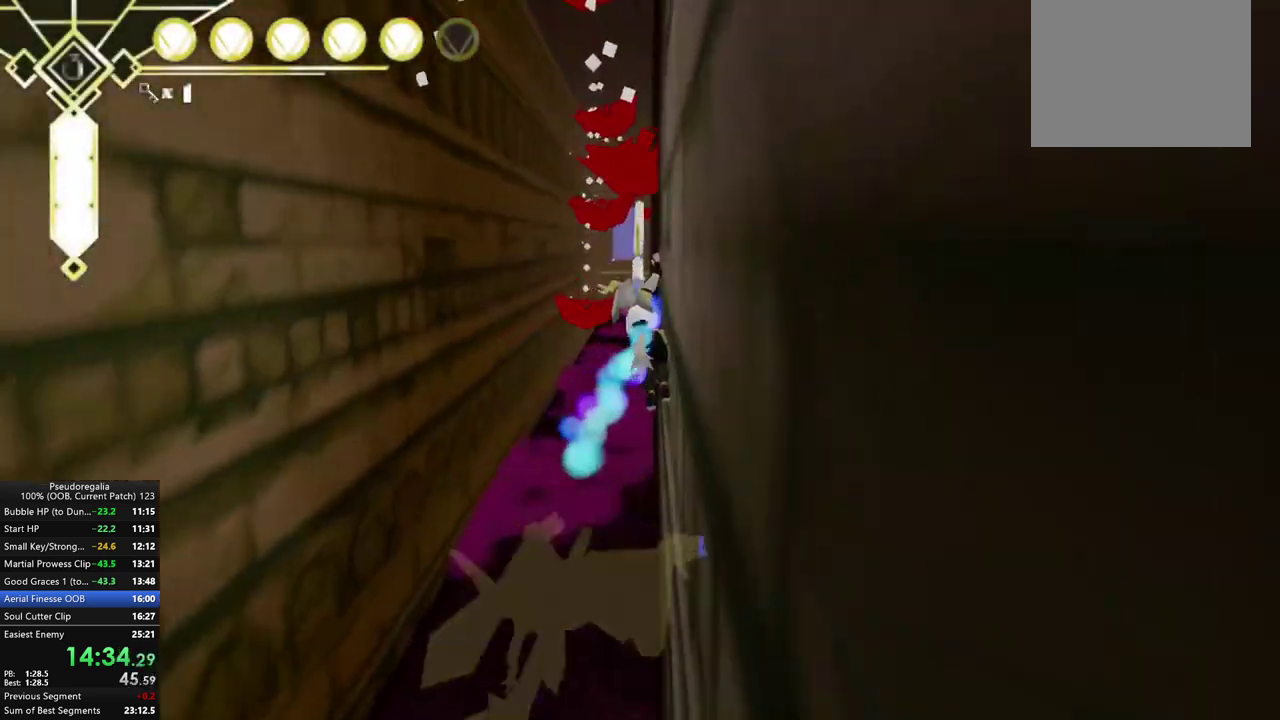
{"buttons": ["R2"], "left_stick": "down", "right_stick": "center", "events": []}
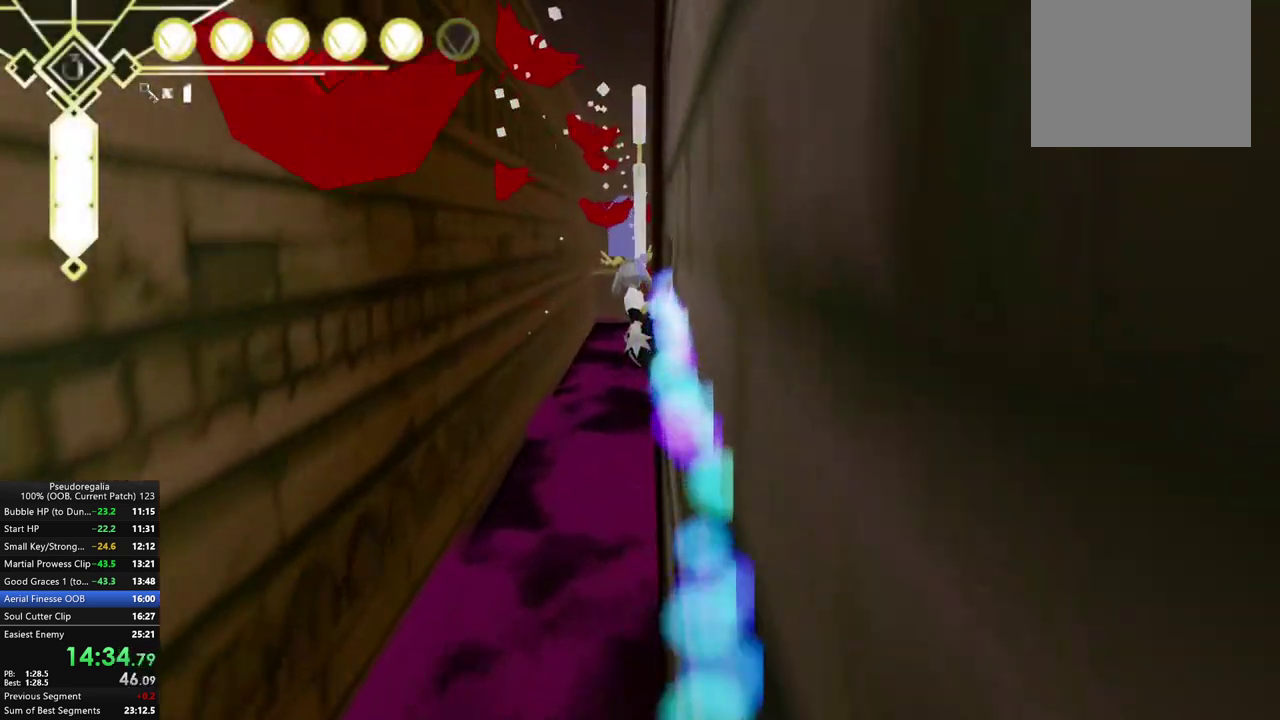
{"buttons": ["R2"], "left_stick": "left", "right_stick": "center", "events": [[350, "left_stick", "left"]]}
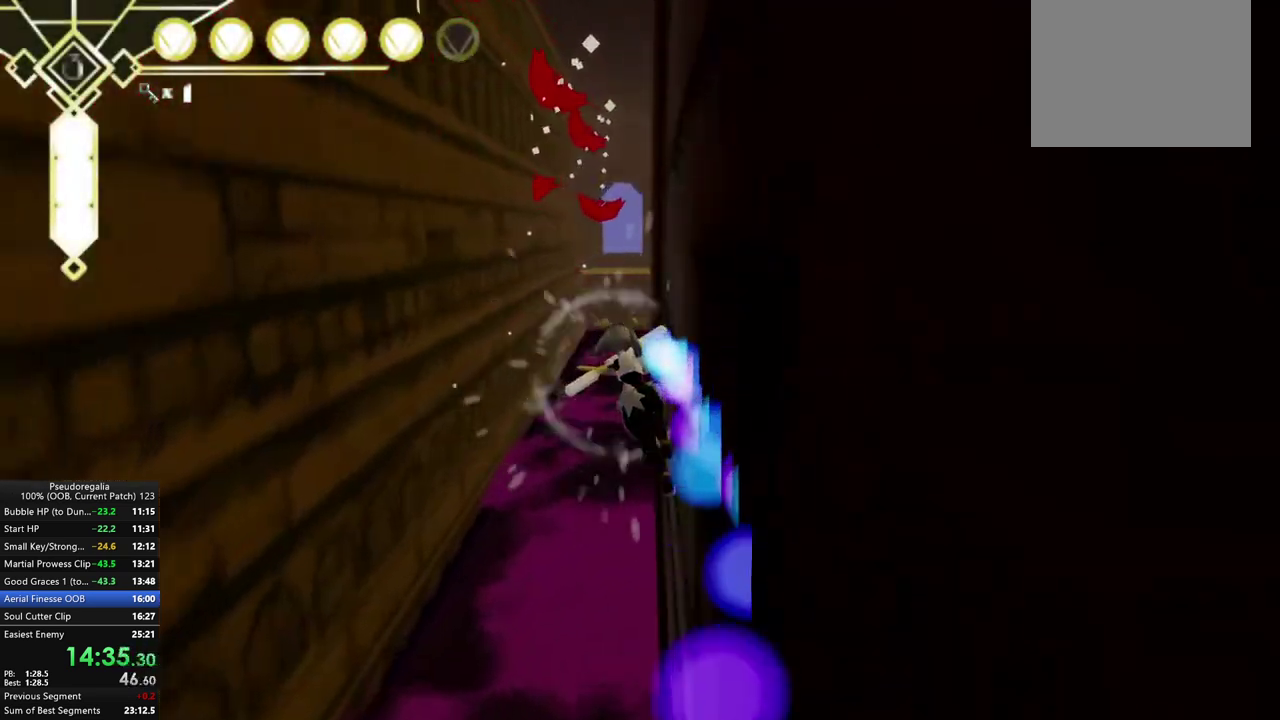
{"buttons": ["A"], "left_stick": "left", "right_stick": "center", "events": [[117, "A", "down"], [150, "R2", "up"]]}
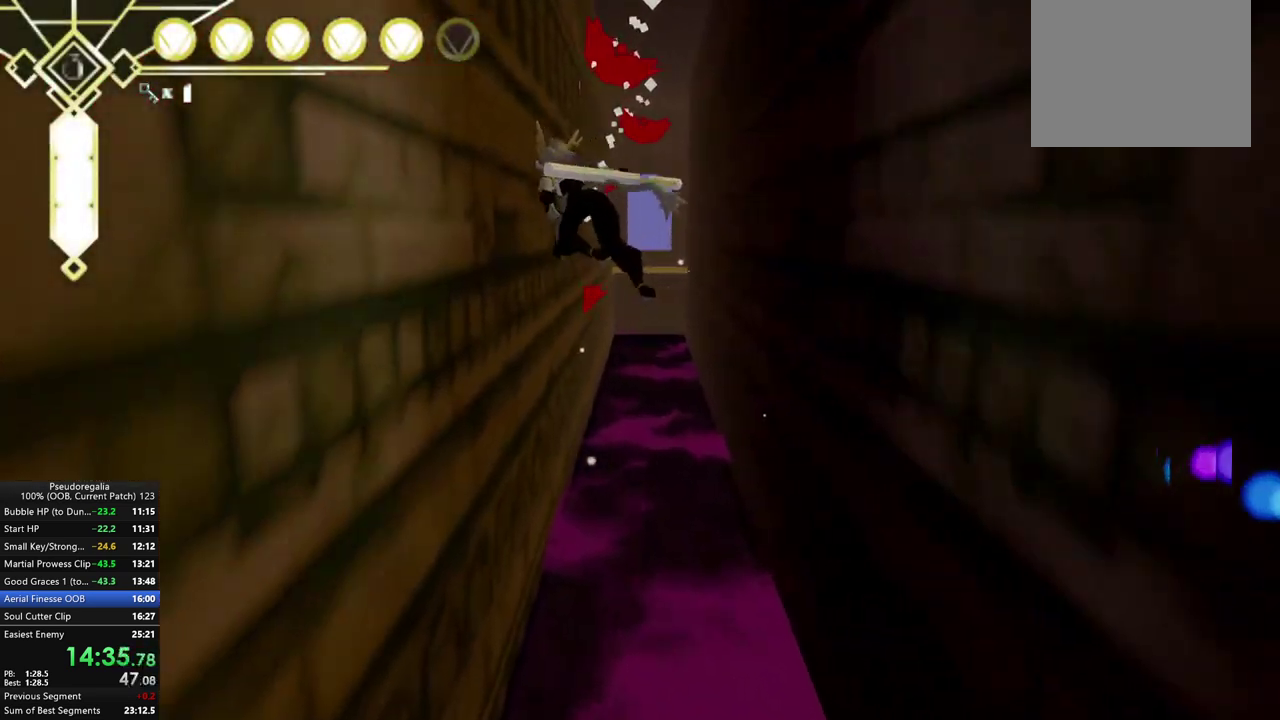
{"buttons": ["R2"], "left_stick": "left", "right_stick": "center", "events": [[300, "A", "up"], [333, "R2", "down"], [383, "L1", "down"], [483, "L1", "up"]]}
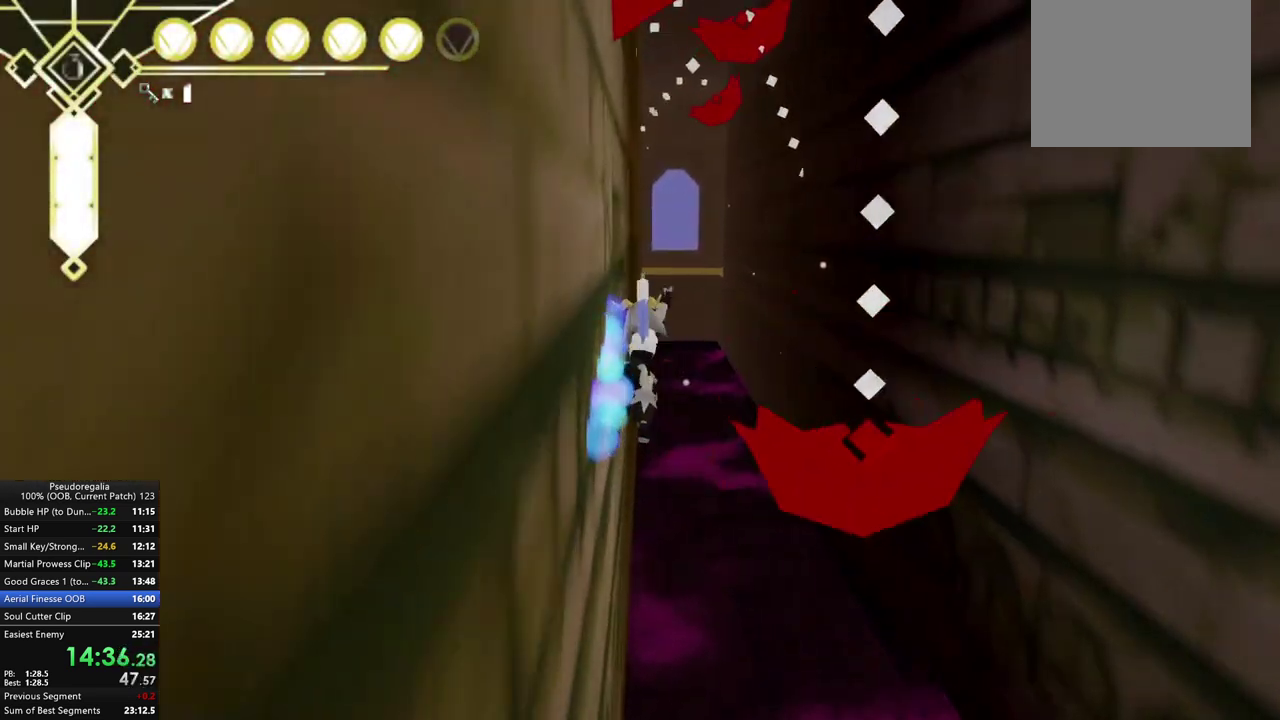
{"buttons": ["R2"], "left_stick": "down", "right_stick": "center", "events": [[67, "left_stick", "down"]]}
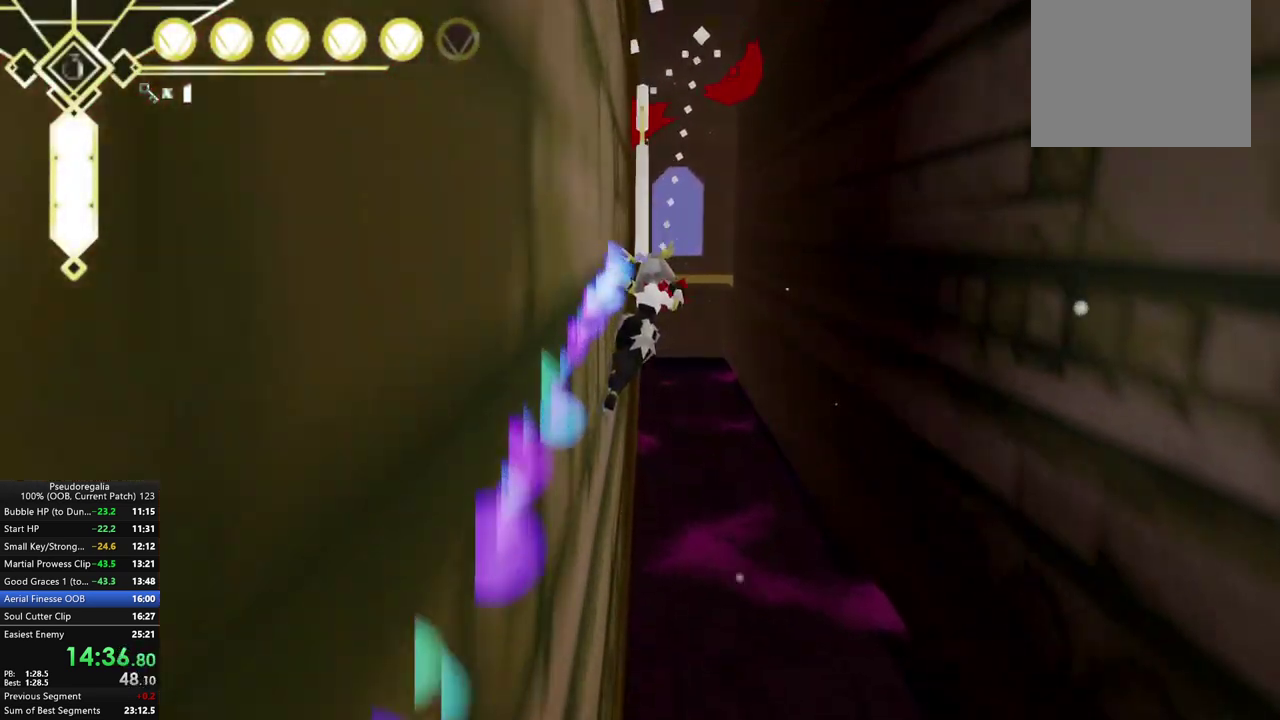
{"buttons": ["R2"], "left_stick": "down", "right_stick": "center", "events": []}
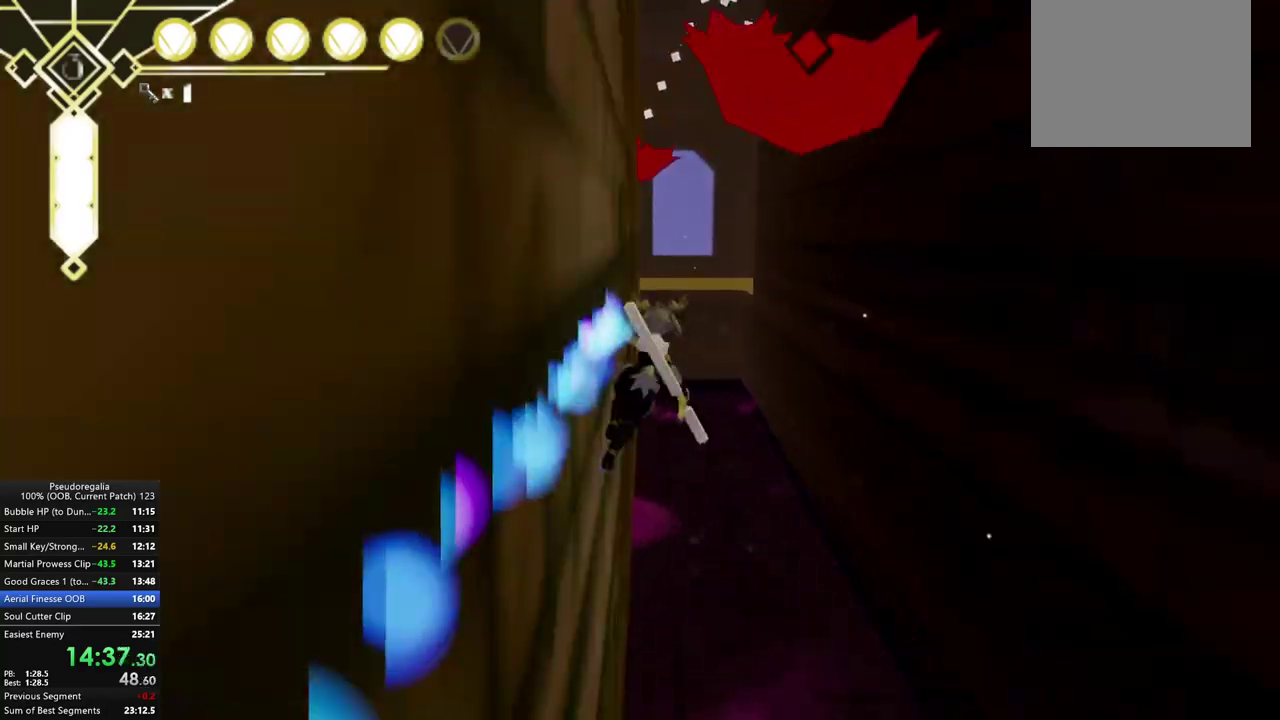
{"buttons": ["A"], "left_stick": "center", "right_stick": "center", "events": [[50, "left_stick", "down-right"], [67, "A", "down"], [100, "R2", "up"], [333, "left_stick", "right"], [383, "left_stick", "center"]]}
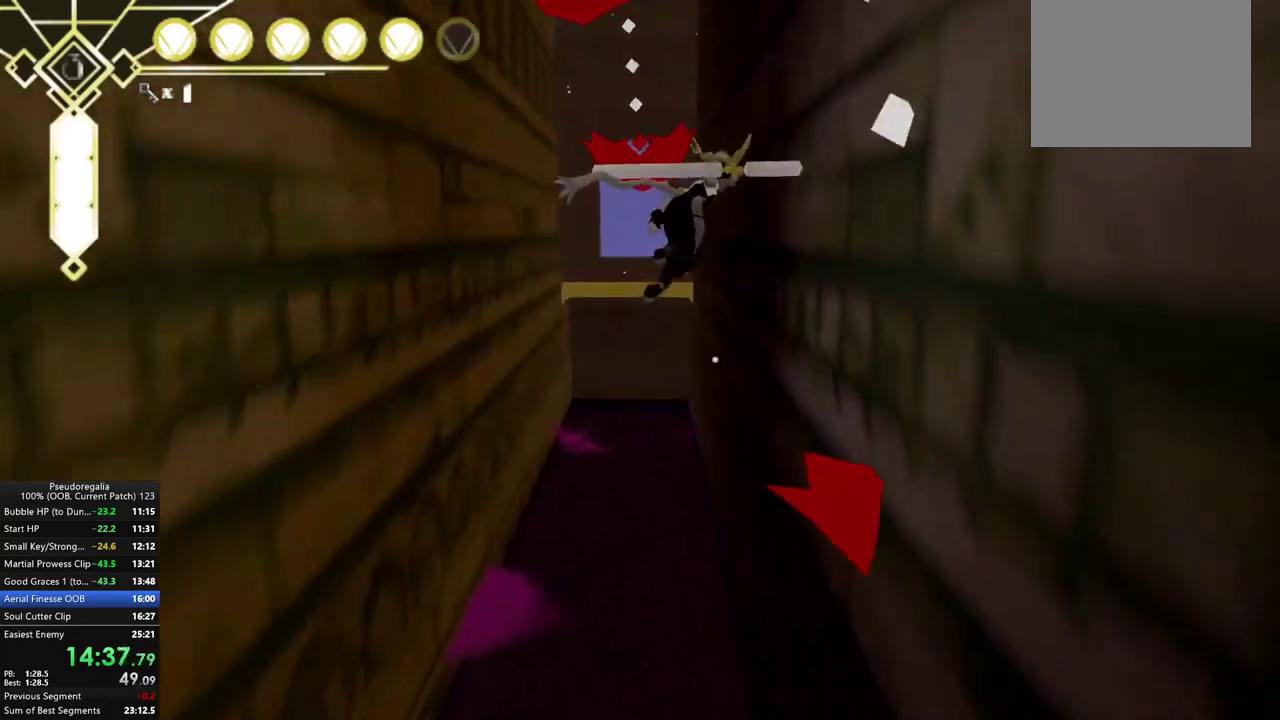
{"buttons": ["R2"], "left_stick": "down", "right_stick": "center", "events": [[250, "R2", "down"], [317, "L1", "down"], [367, "A", "up"], [383, "L1", "up"], [467, "left_stick", "down"]]}
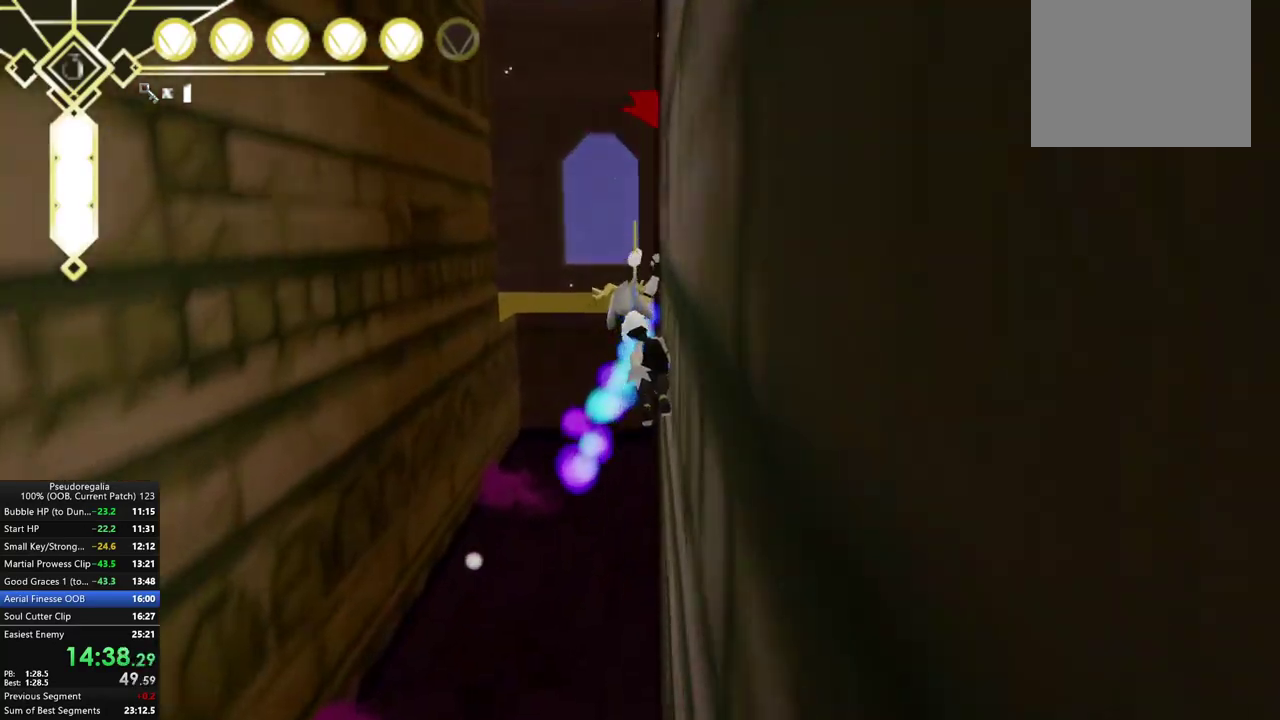
{"buttons": ["R2"], "left_stick": "down", "right_stick": "center", "events": []}
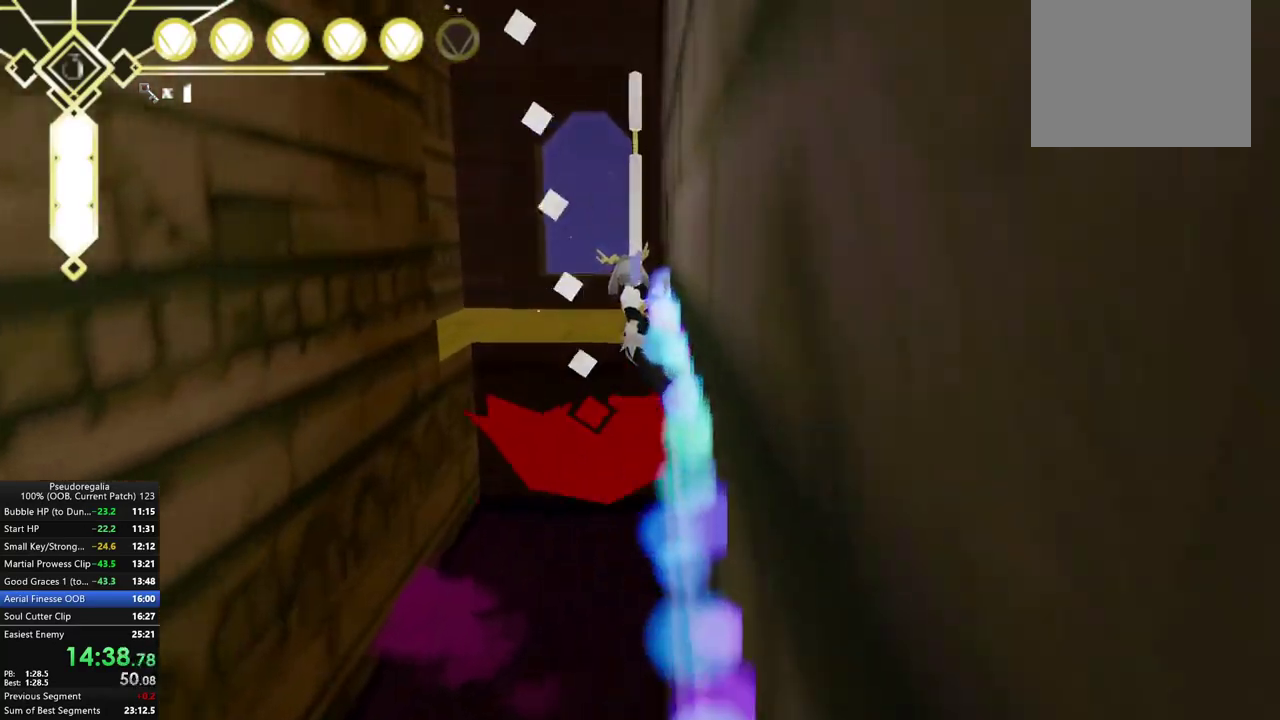
{"buttons": ["R2"], "left_stick": "center", "right_stick": "center", "events": [[500, "left_stick", "center"]]}
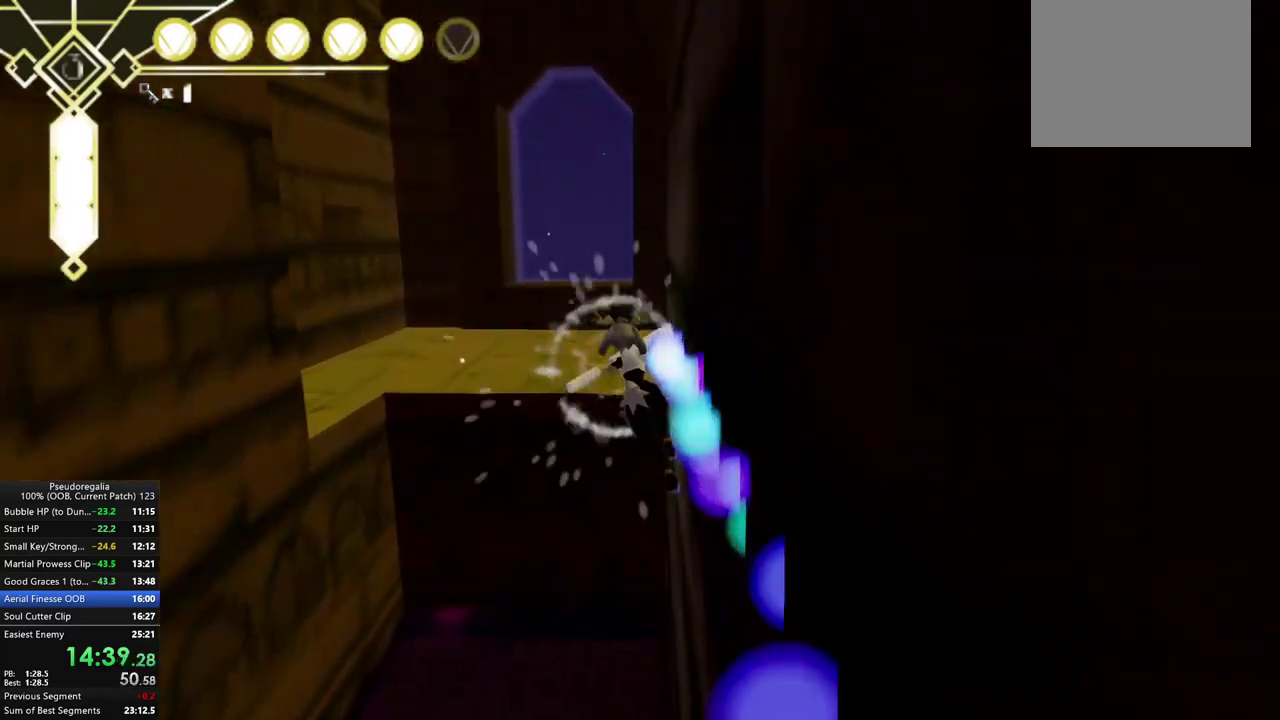
{"buttons": [], "left_stick": "down-right", "right_stick": "center", "events": [[83, "A", "down"], [233, "R2", "up"], [283, "A", "up"], [333, "left_stick", "down-right"]]}
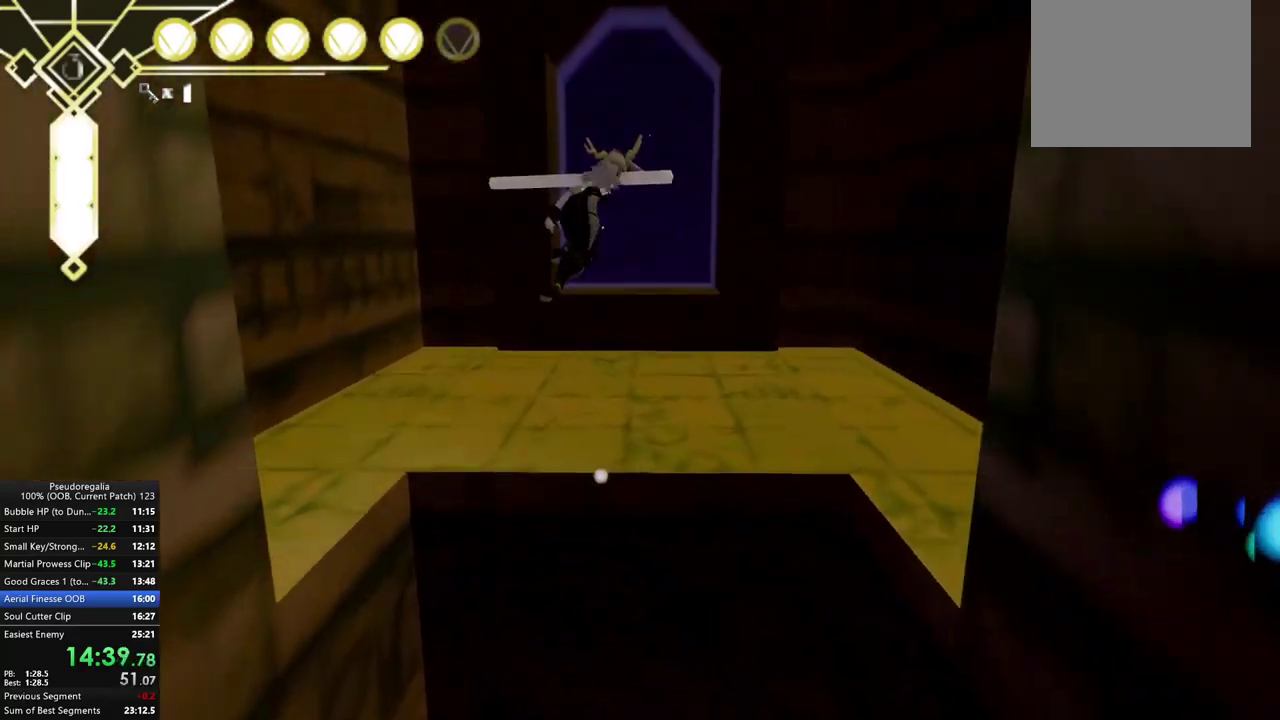
{"buttons": [], "left_stick": "center", "right_stick": "center", "events": [[117, "right_stick", "up"], [217, "right_stick", "center"], [367, "left_stick", "center"], [417, "L2", "down"], [433, "A", "down"], [500, "A", "up"], [500, "L2", "up"]]}
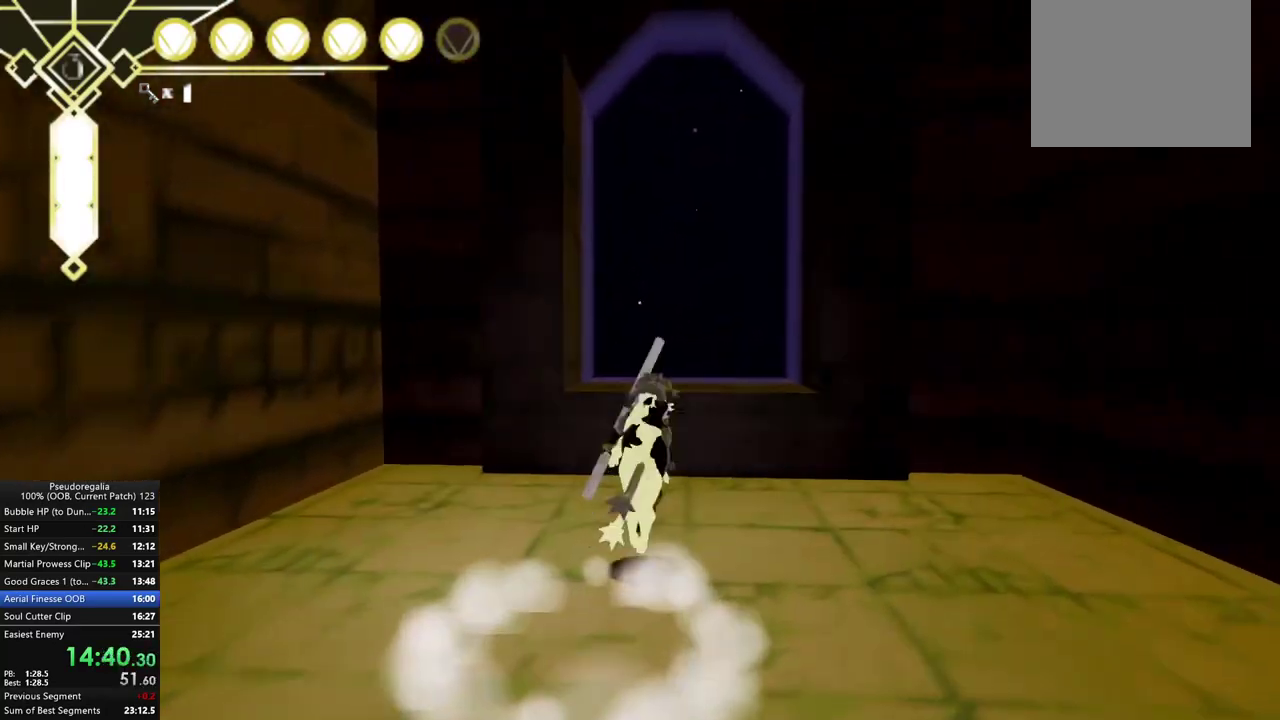
{"buttons": [], "left_stick": "left", "right_stick": "down", "events": [[50, "A", "down"], [133, "A", "up"], [300, "left_stick", "down-left"], [433, "right_stick", "down"], [450, "left_stick", "left"]]}
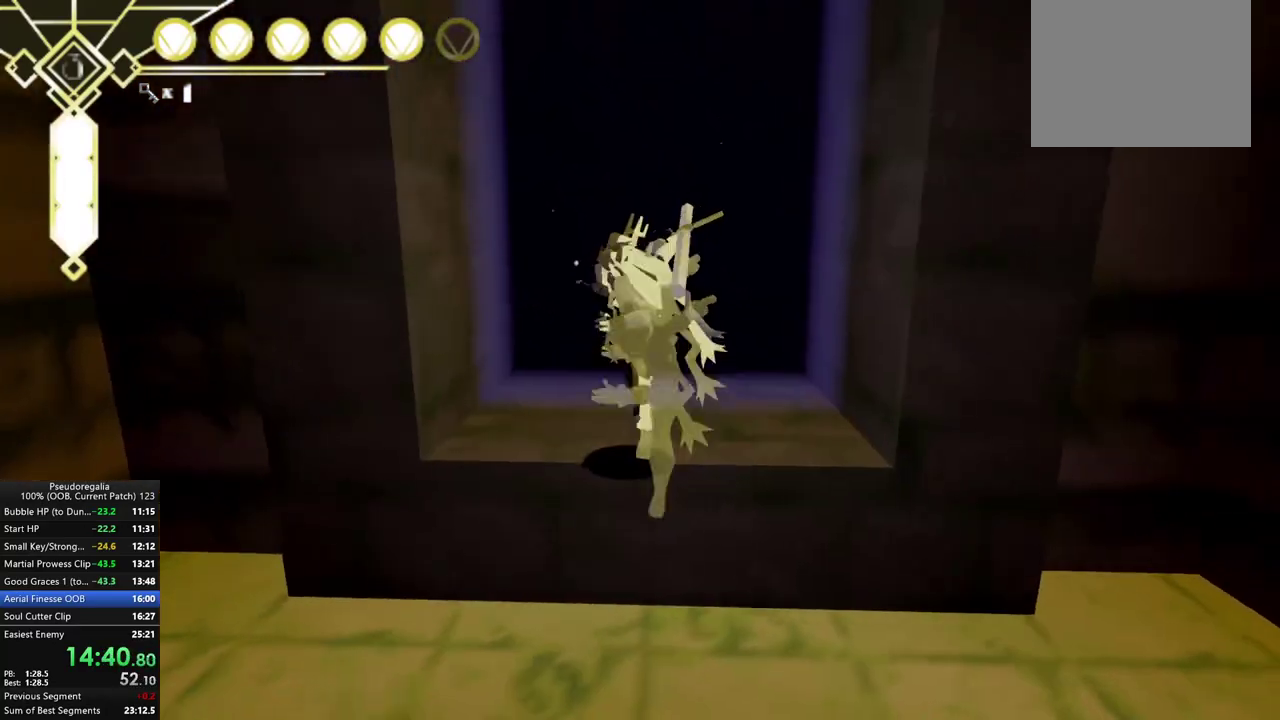
{"buttons": [], "left_stick": "center", "right_stick": "center", "events": [[33, "right_stick", "center"], [50, "left_stick", "center"]]}
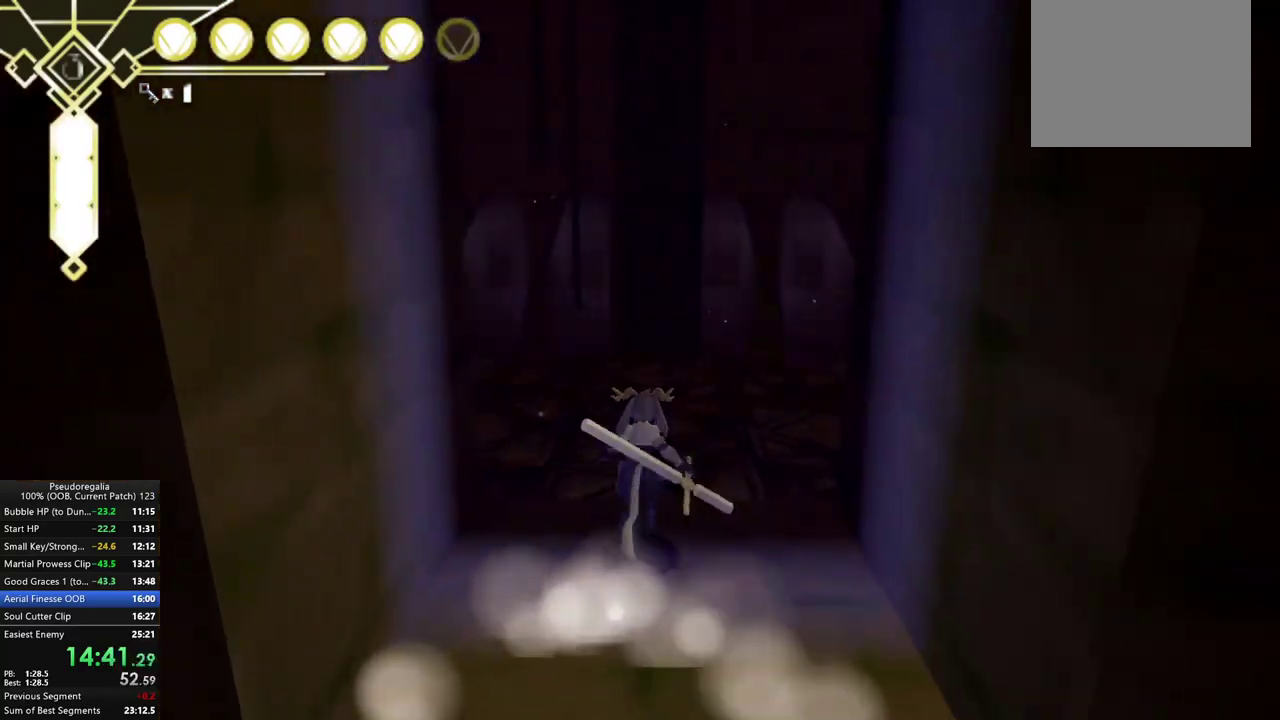
{"buttons": [], "left_stick": "down", "right_stick": "center", "events": [[17, "left_stick", "down"], [117, "L2", "down"], [217, "L2", "up"]]}
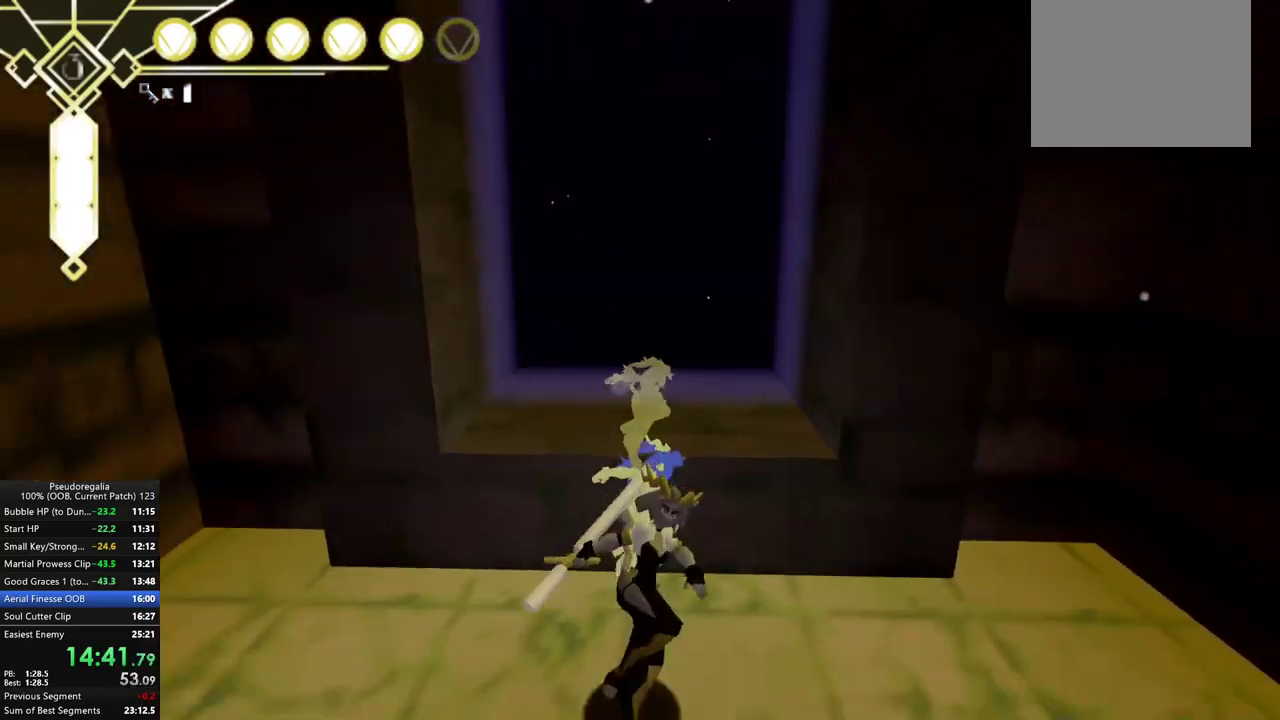
{"buttons": ["L2"], "left_stick": "center", "right_stick": "center"}
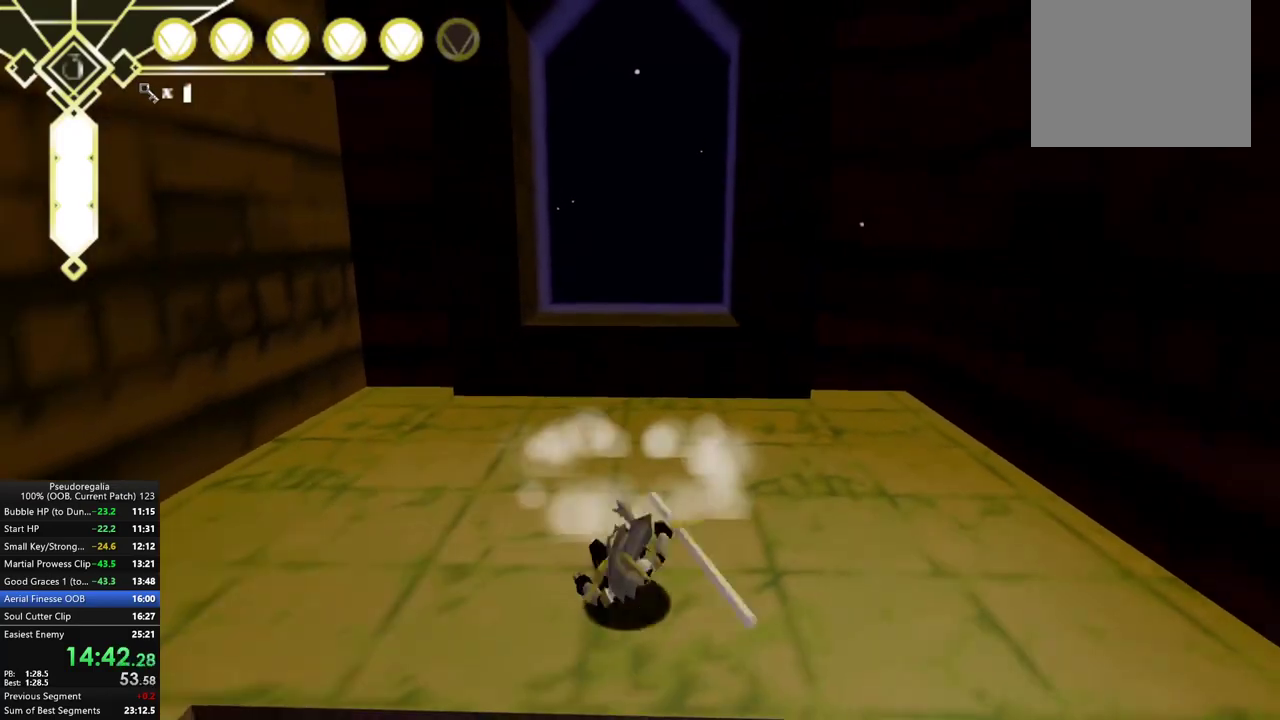
{"buttons": [], "left_stick": "center", "right_stick": "center"}
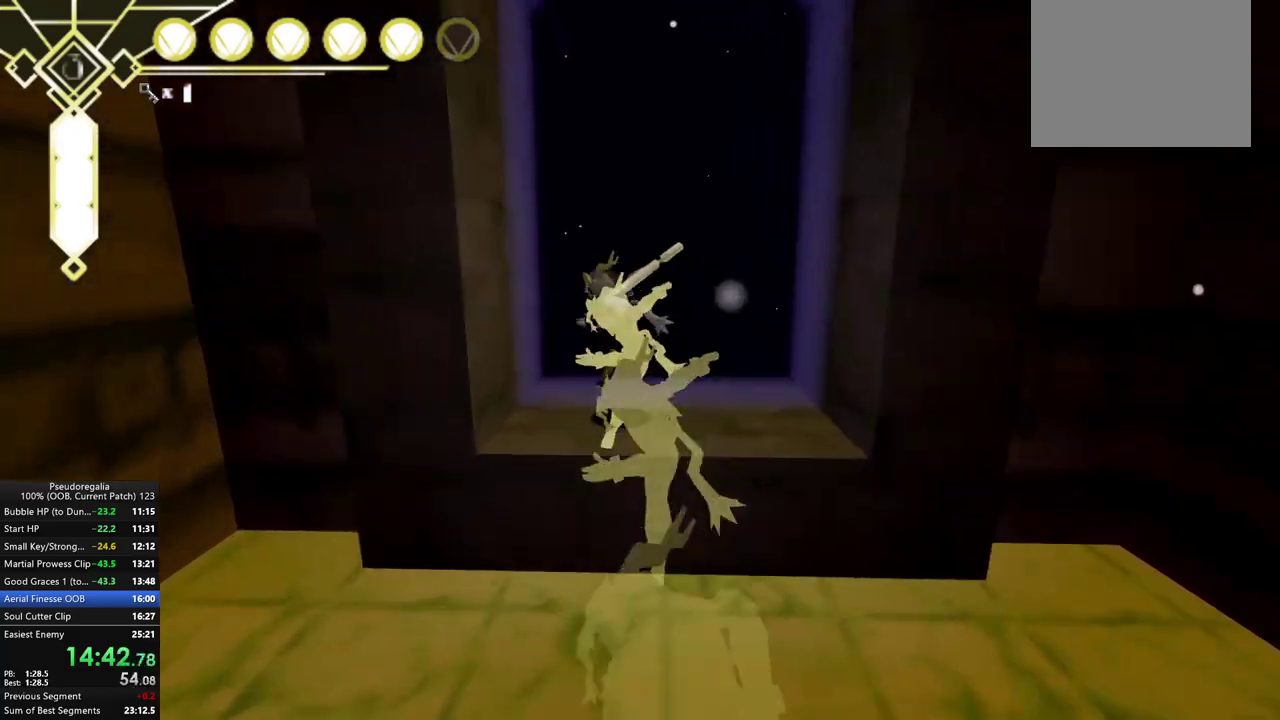
{"buttons": ["A"], "left_stick": "down-left", "right_stick": "center", "events": [[117, "left_stick", "right"], [217, "left_stick", "down-right"], [267, "left_stick", "down"], [317, "left_stick", "down-left"], [333, "A", "down"]]}
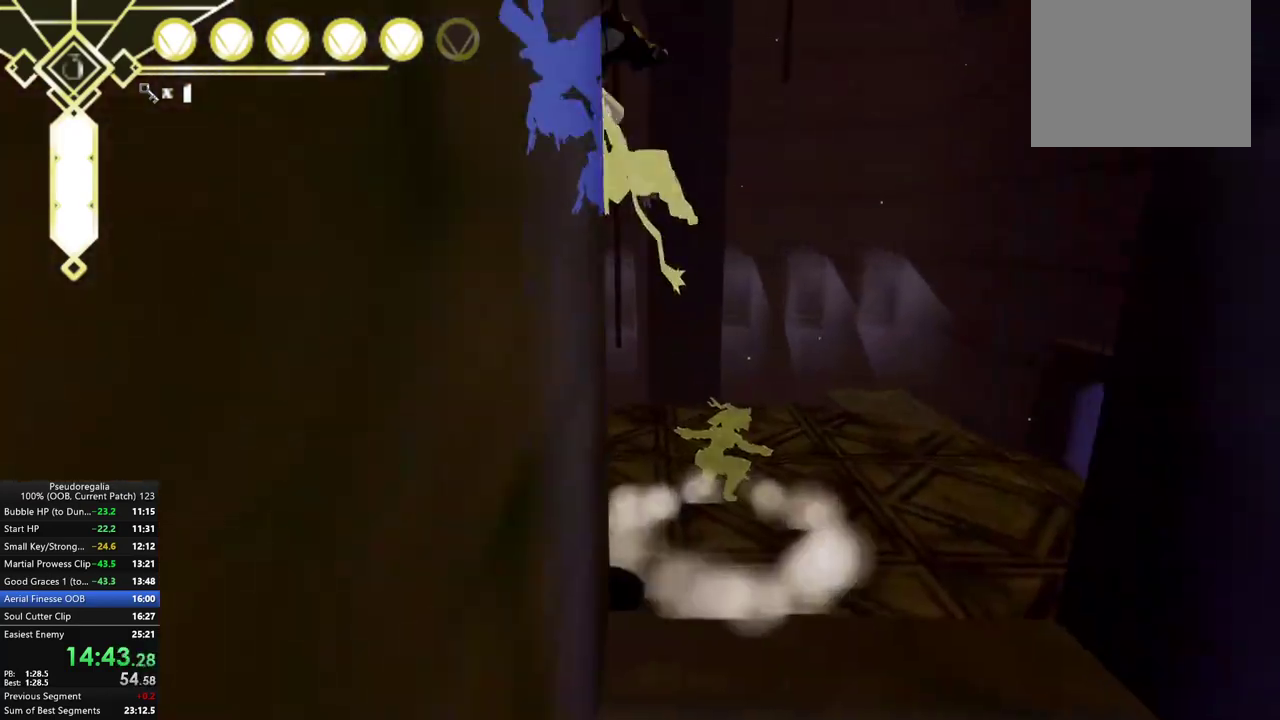
{"buttons": [], "left_stick": "down-left", "right_stick": "left", "events": [[83, "A", "up"], [217, "right_stick", "left"]]}
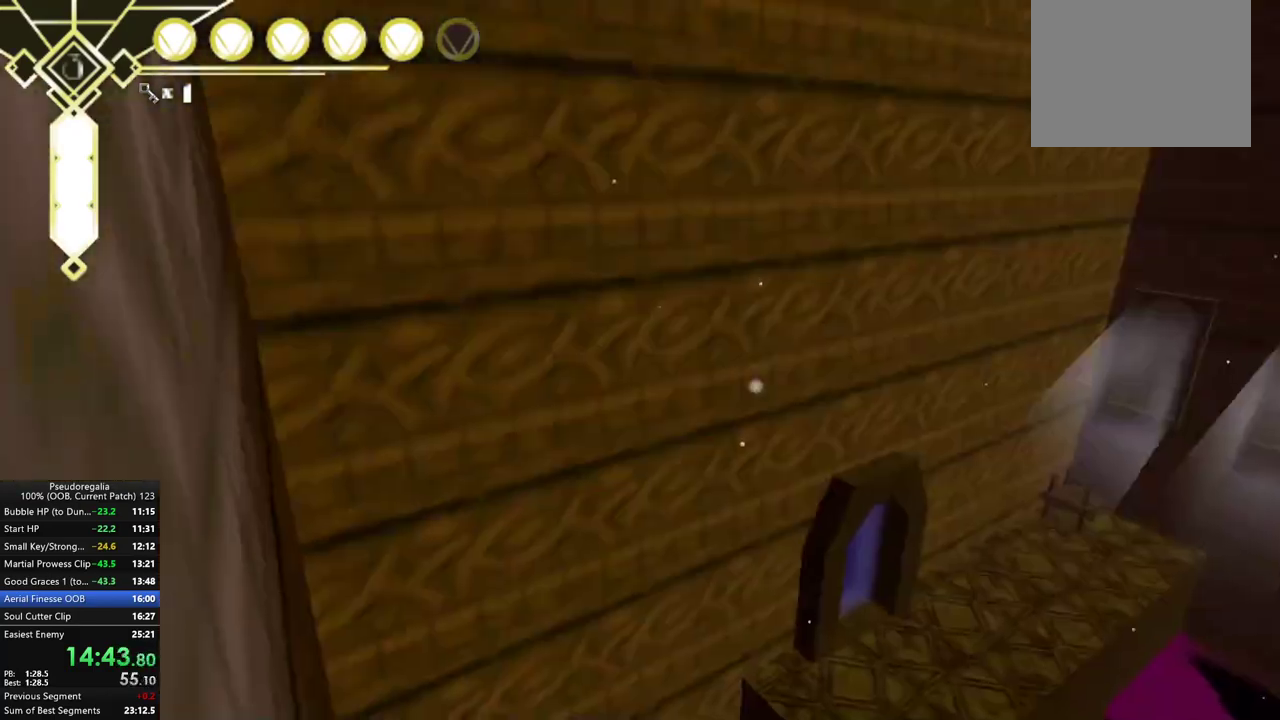
{"buttons": ["R2"], "left_stick": "down", "right_stick": "up-right", "events": [[200, "left_stick", "left"], [200, "right_stick", "center"], [233, "R2", "down"], [467, "left_stick", "down"], [483, "right_stick", "up-right"]]}
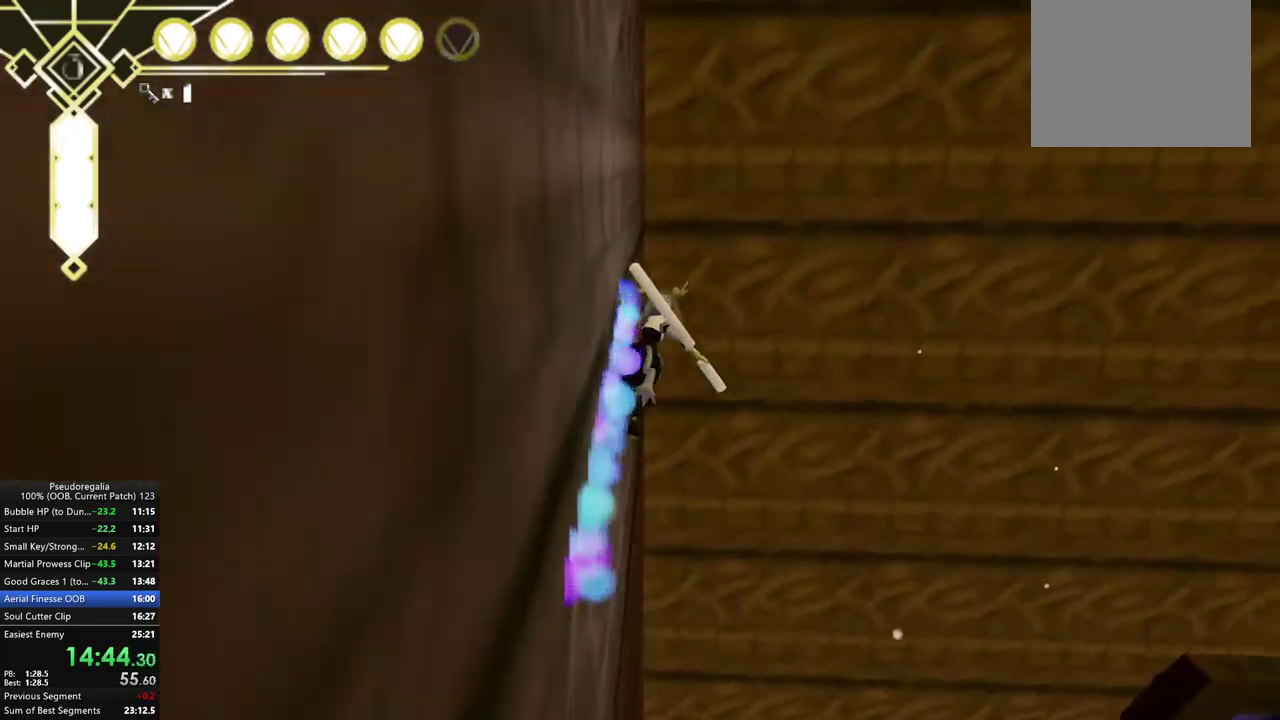
{"buttons": ["R2"], "left_stick": "left", "right_stick": "center", "events": [[67, "right_stick", "center"], [267, "left_stick", "left"]]}
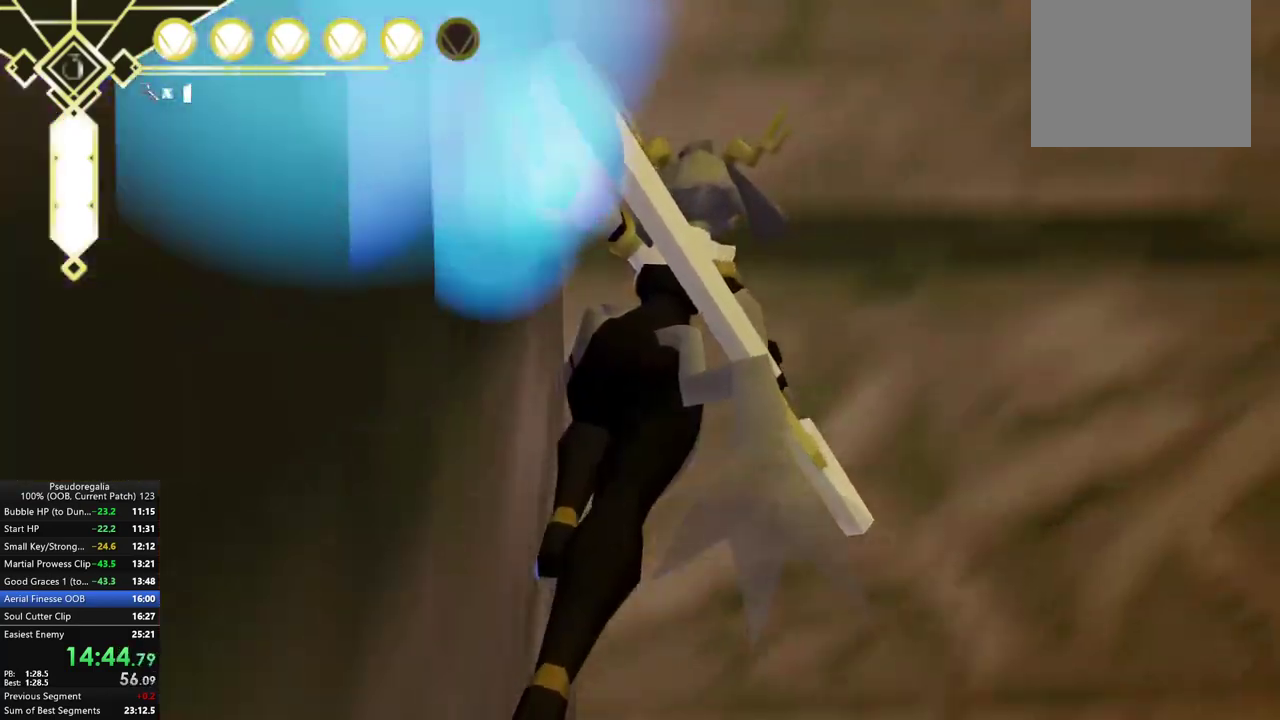
{"buttons": ["A", "R2"], "left_stick": "down-left", "right_stick": "center", "events": [[100, "left_stick", "down-left"], [133, "A", "down"], [367, "A", "up"], [483, "A", "down"]]}
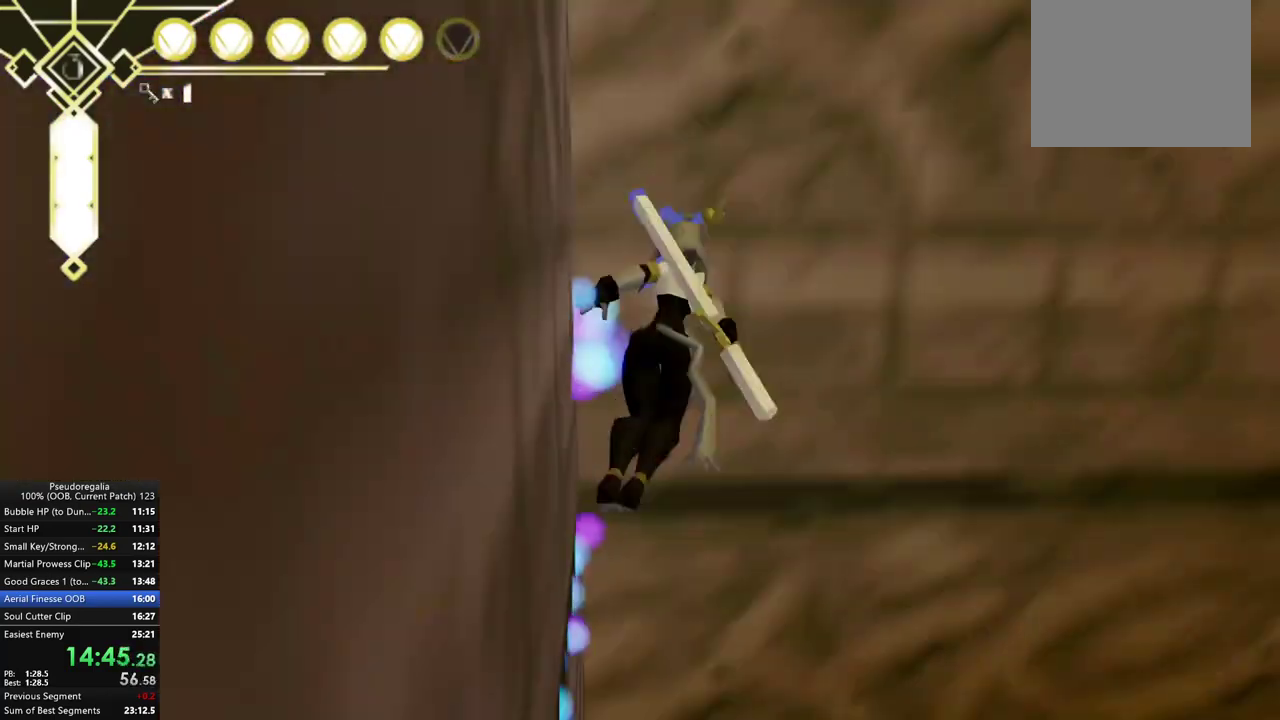
{"buttons": ["A"], "left_stick": "down-right", "right_stick": "center", "events": [[67, "left_stick", "left"], [217, "A", "up"], [350, "A", "down"], [400, "R2", "up"], [433, "left_stick", "down-right"]]}
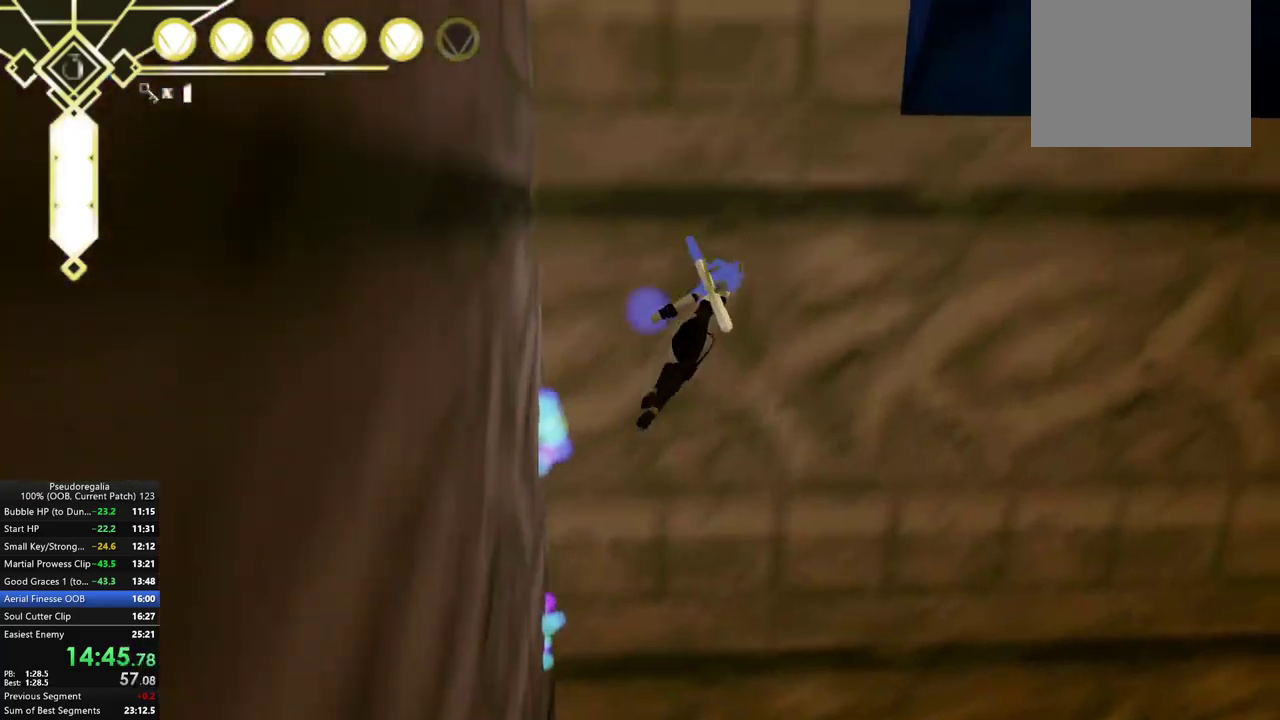
{"buttons": ["R2"], "left_stick": "down-right", "right_stick": "center", "events": [[150, "R2", "down"], [233, "A", "up"]]}
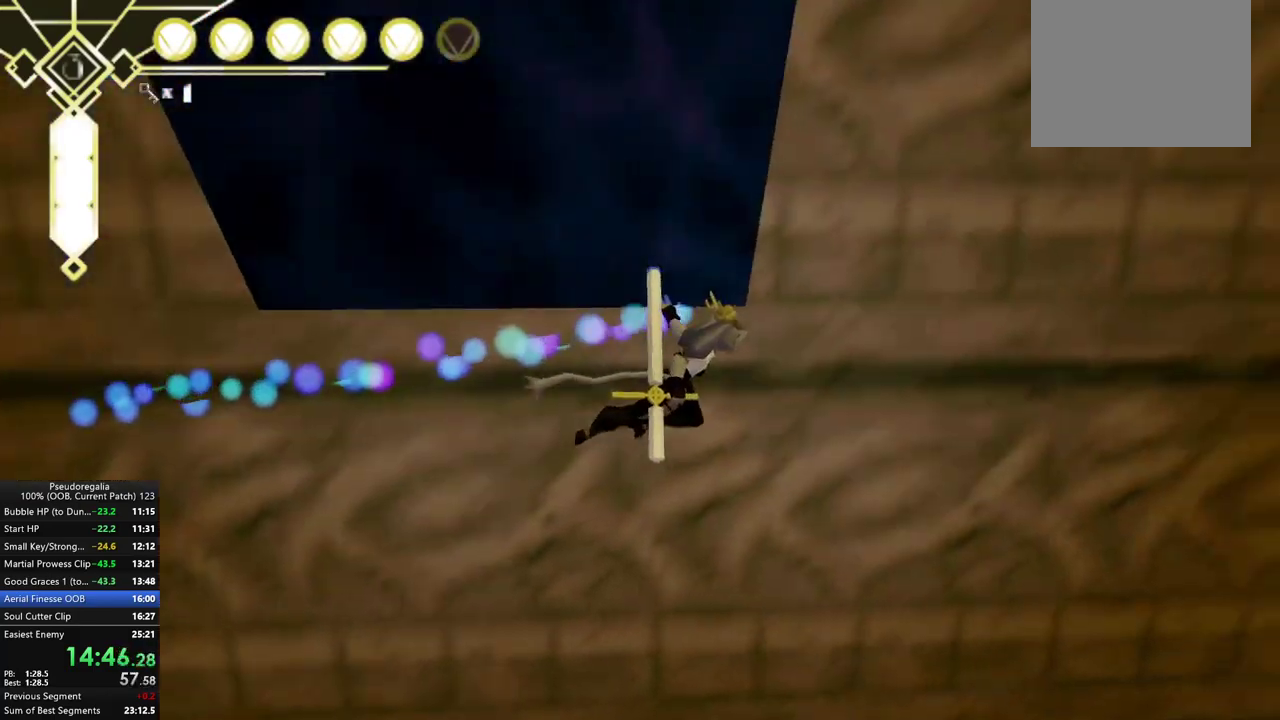
{"buttons": [], "left_stick": "down-right", "right_stick": "center", "events": [[167, "A", "down"], [200, "R2", "up"], [267, "A", "up"], [350, "A", "down"], [483, "A", "up"]]}
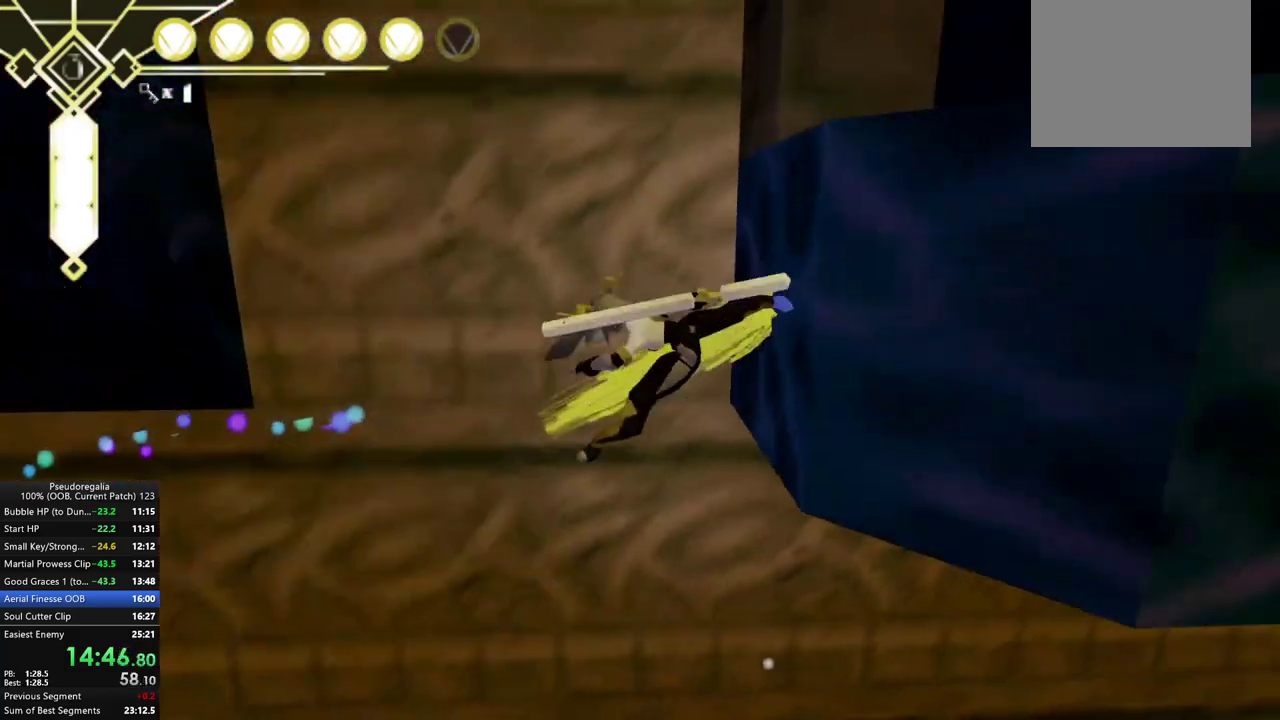
{"buttons": [], "left_stick": "down-right", "right_stick": "center", "events": [[200, "right_stick", "right"], [283, "right_stick", "center"], [350, "A", "down"], [467, "A", "up"]]}
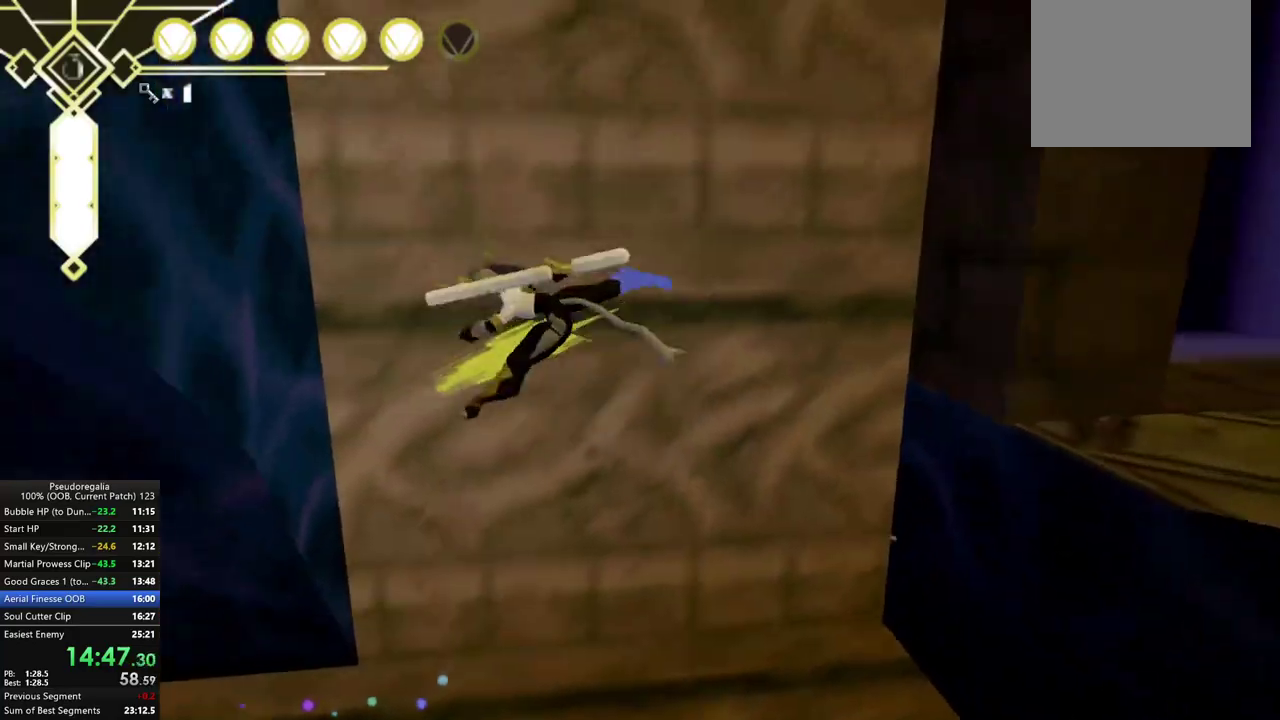
{"buttons": [], "left_stick": "down-right", "right_stick": "center", "events": []}